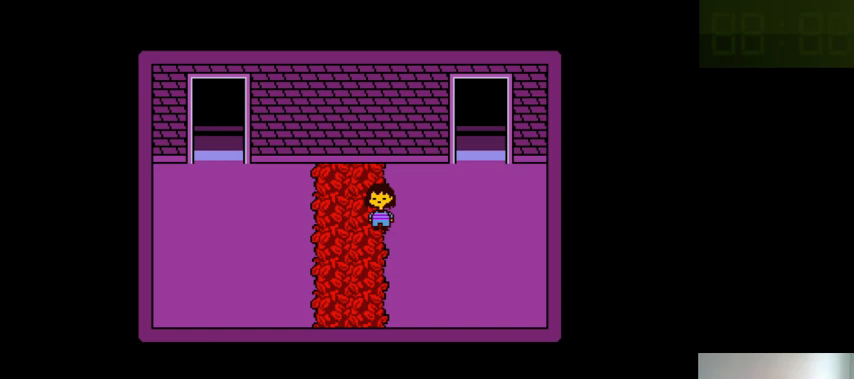
Gameplay with keyboard; each line is a JSON object with the keys held at the frame after it. "events" lists presses ("down") and releases ("up") of ".", "/", "0", "1", "2", "3", "4", "5", "6", "7", "8", "9", "a", "alt_l", "alt_r", "b", "backslash", "backspace", "c", "caps_lock", "comma", "ctrl_l", "ctrl_r", "d", "down", "e", "equals", "f", "g", "h", "i", "j", "k", "l", "lbracket", "left", "m", "minus", "n", "o", "p", "q", "quote", "r", "rbracket", "return", "right", "s", "semicolon", "shift_l", "shift_r", "space", "super_l", "super_r", "t", "tab", "tilde", "u", "up", "v", "w", "x", "y" and "z" between this image and that frame as [ms after this image, input, new state], when the widget could be followed in between. No other keys are recorded. Mouse input is not recorded.
{"keys": ["right"], "events": [[400, "right", "down"]]}
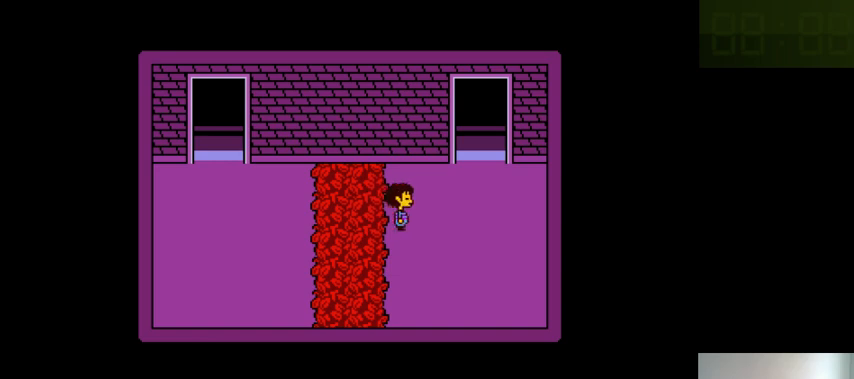
{"keys": ["right"], "events": [[166, "right", "up"], [466, "right", "down"]]}
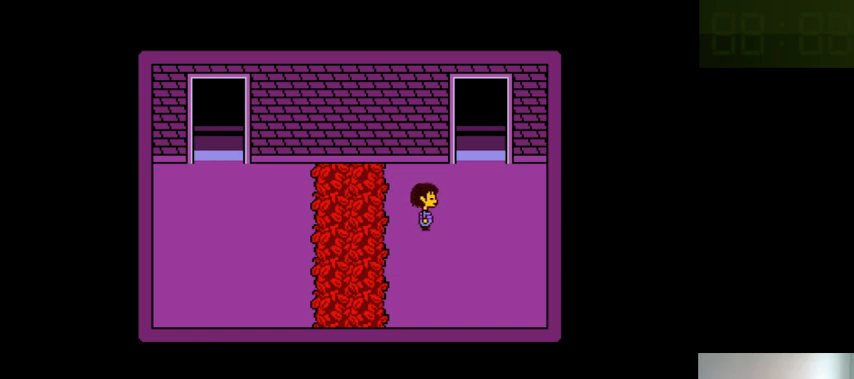
{"keys": [], "events": [[233, "right", "up"]]}
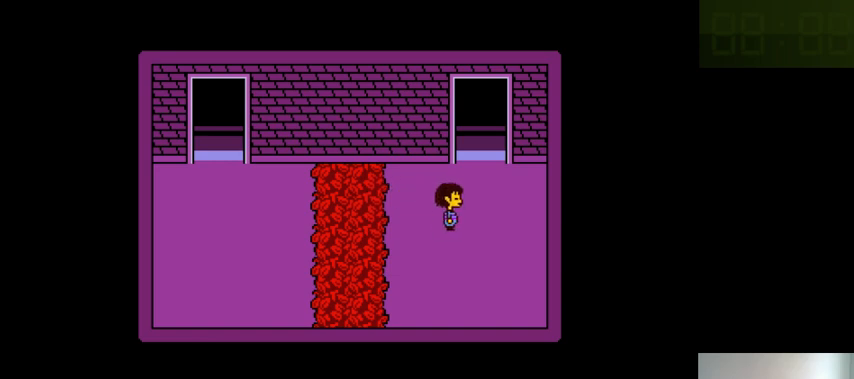
{"keys": ["up"], "events": [[166, "up", "down"]]}
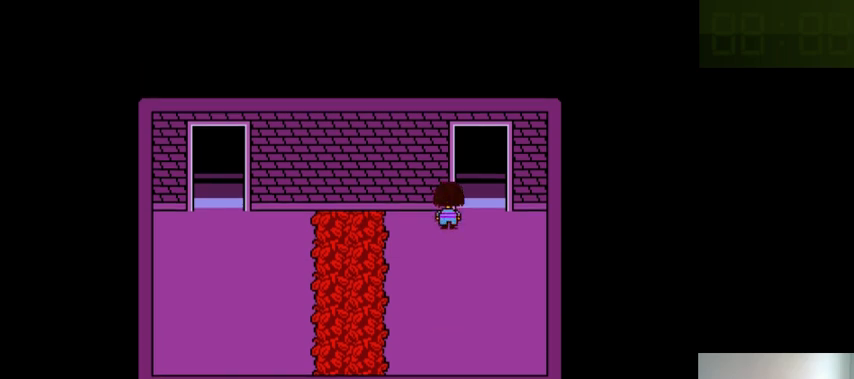
{"keys": [], "events": [[166, "up", "up"]]}
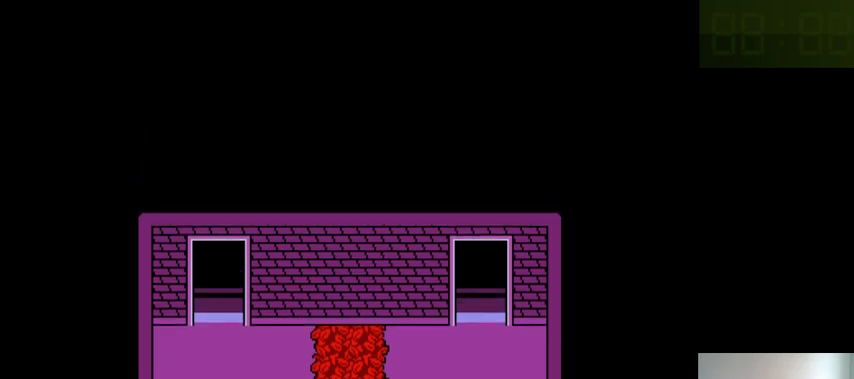
{"keys": [], "events": []}
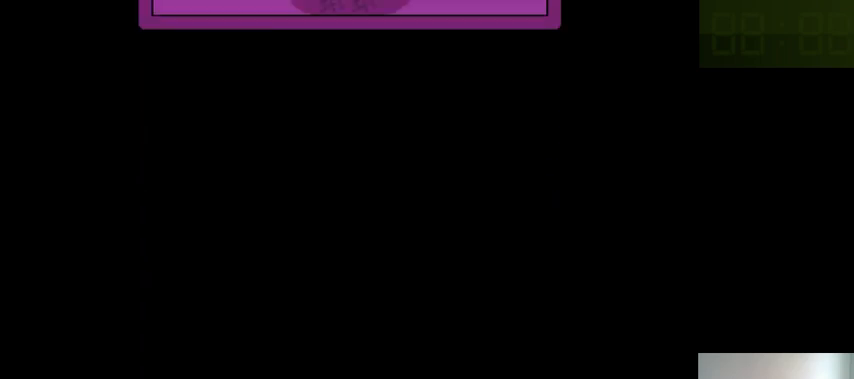
{"keys": [], "events": []}
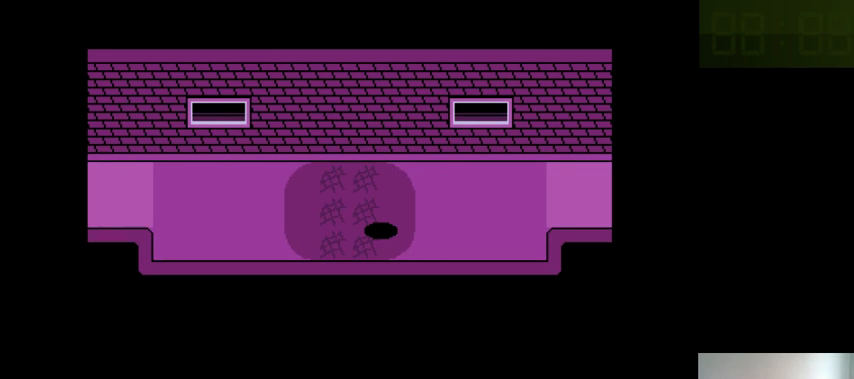
{"keys": [], "events": []}
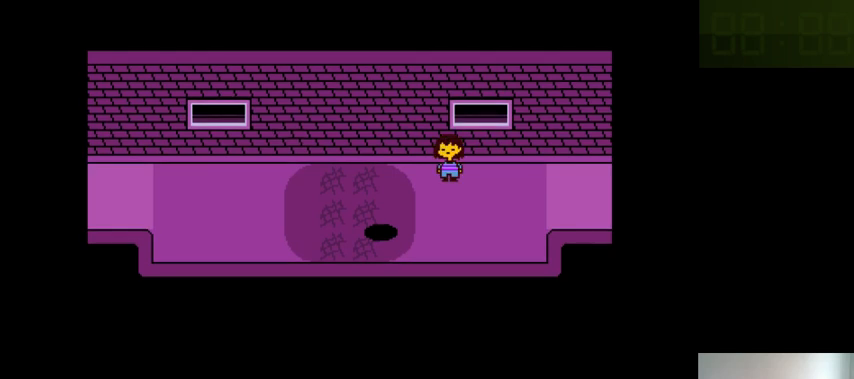
{"keys": [], "events": []}
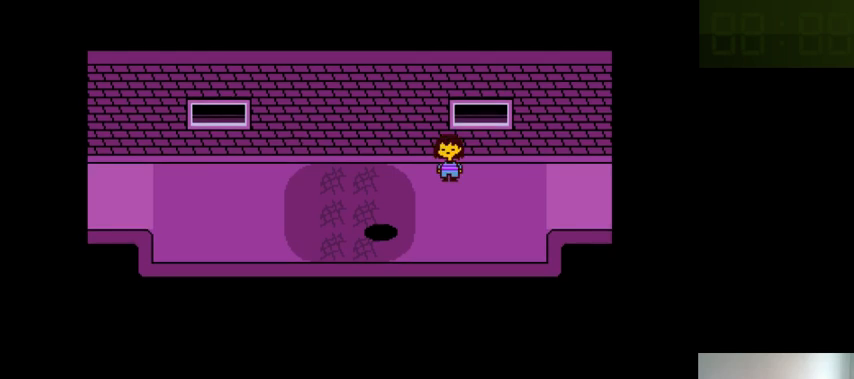
{"keys": [], "events": [[33, "up", "down"], [266, "up", "up"]]}
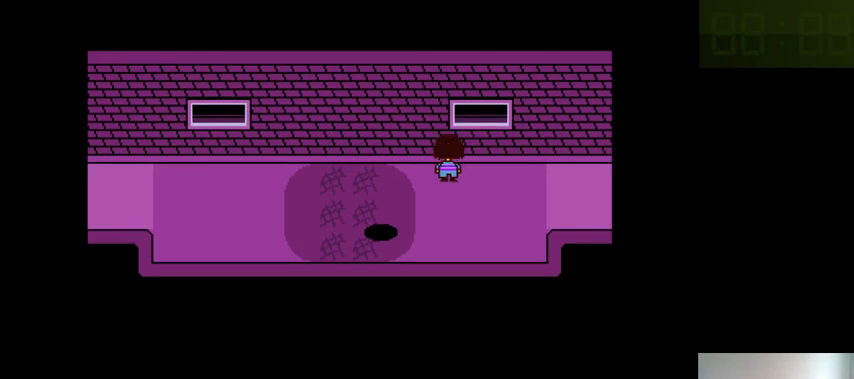
{"keys": [], "events": []}
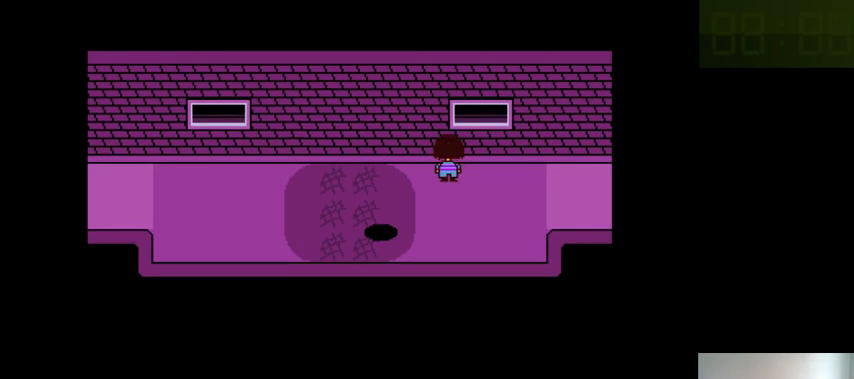
{"keys": [], "events": []}
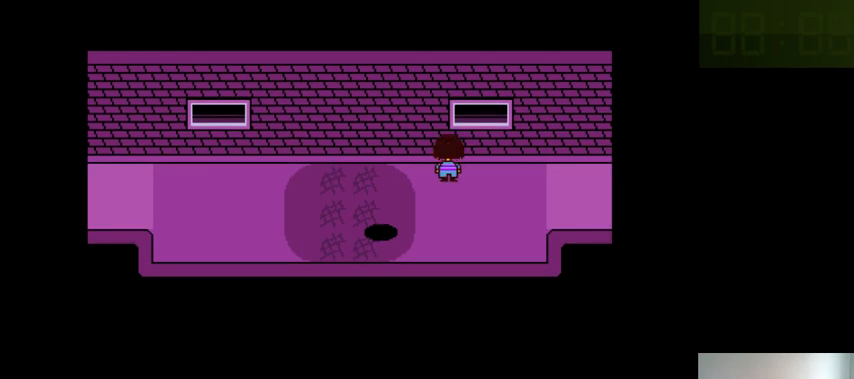
{"keys": [], "events": []}
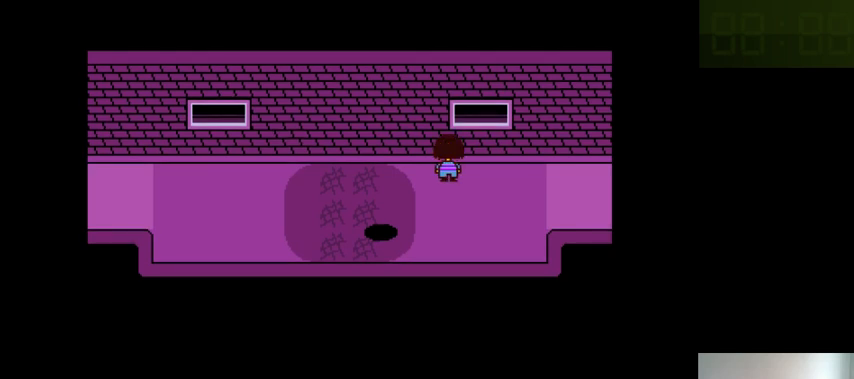
{"keys": ["left"], "events": [[233, "left", "down"]]}
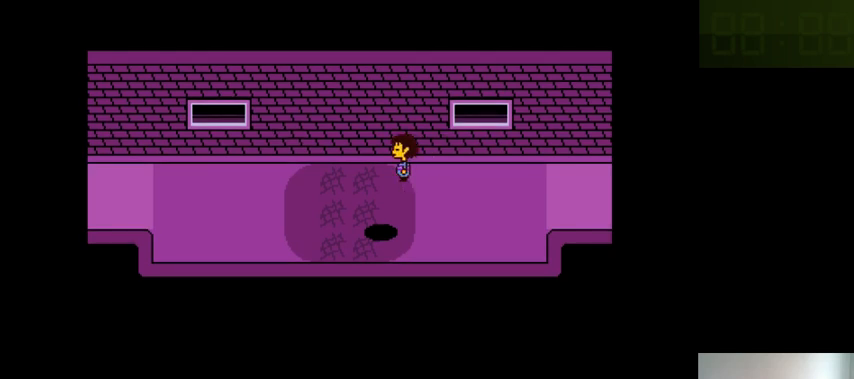
{"keys": [], "events": [[400, "left", "up"]]}
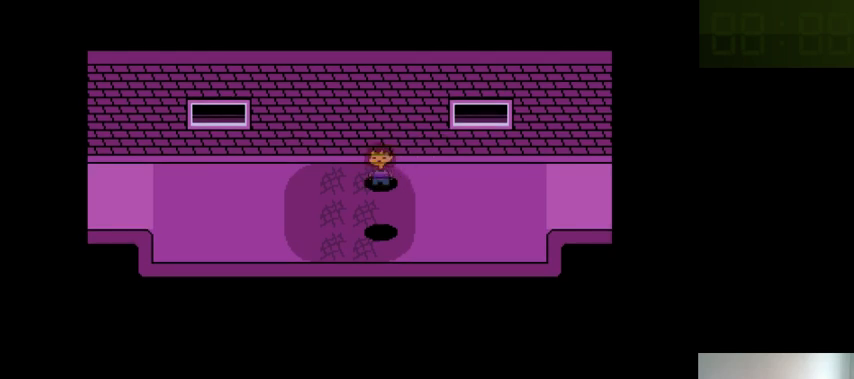
{"keys": [], "events": []}
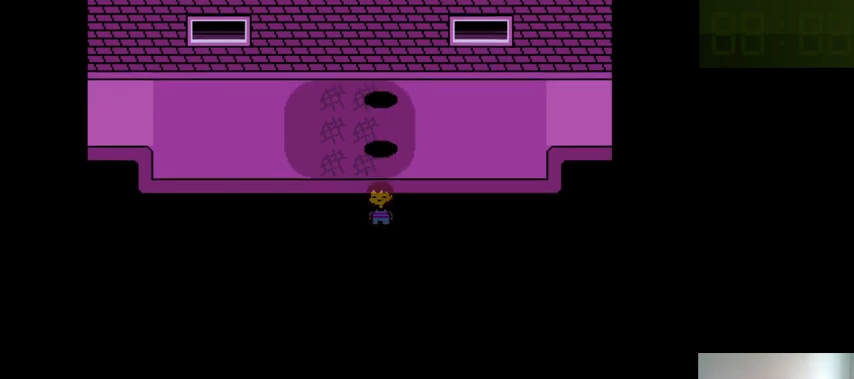
{"keys": [], "events": []}
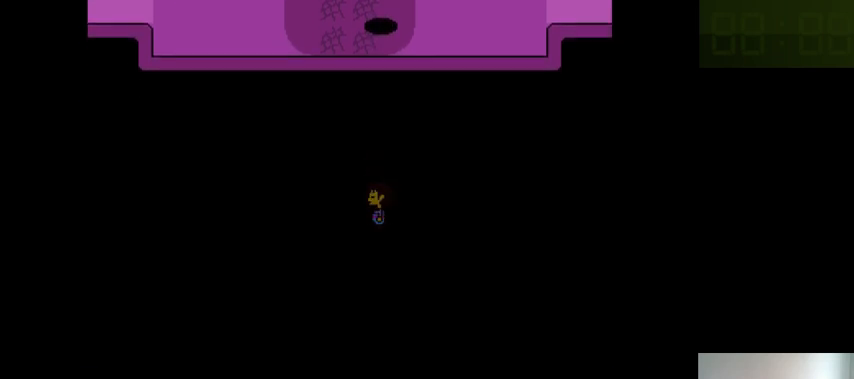
{"keys": ["right"], "events": [[366, "right", "down"]]}
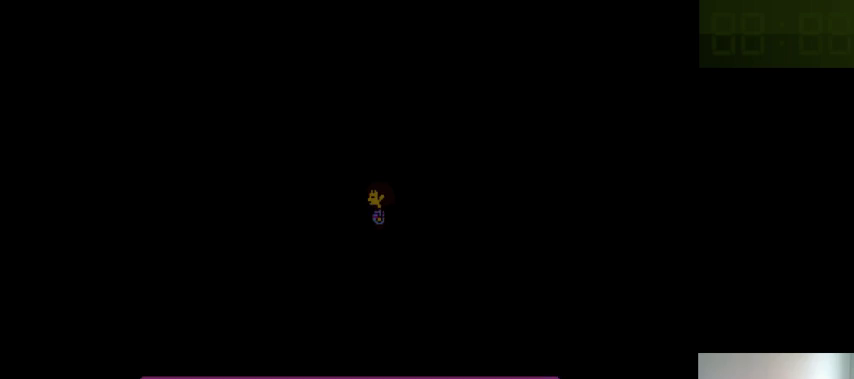
{"keys": [], "events": [[33, "right", "up"], [166, "right", "down"], [366, "right", "up"]]}
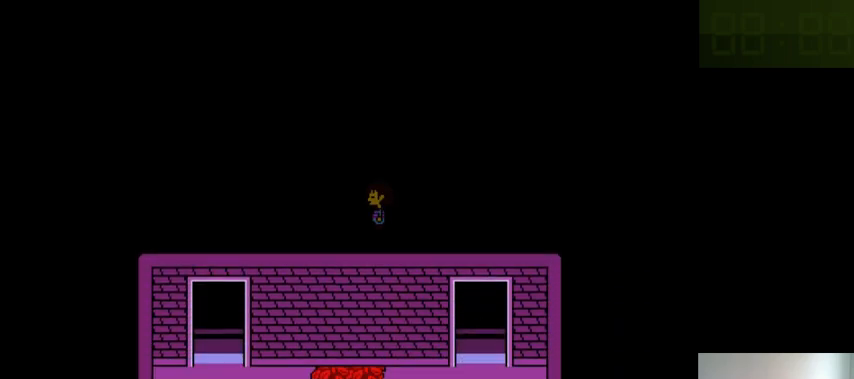
{"keys": [], "events": [[66, "up", "down"], [466, "up", "up"]]}
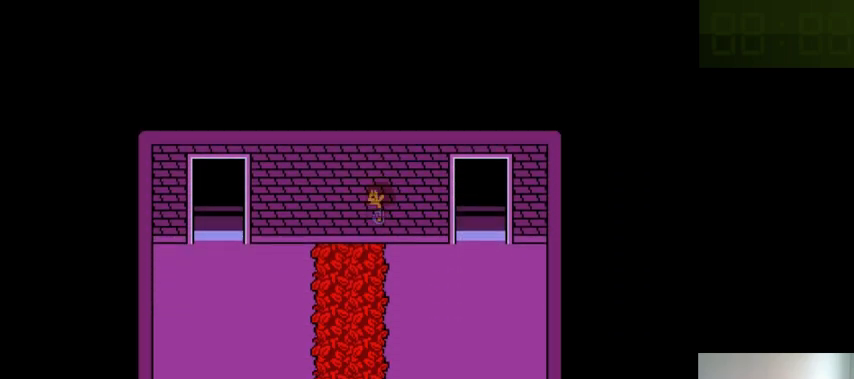
{"keys": [], "events": []}
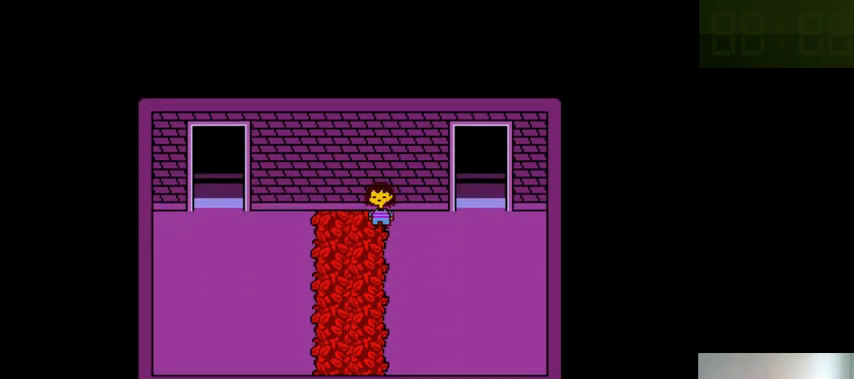
{"keys": ["up"], "events": [[400, "up", "down"]]}
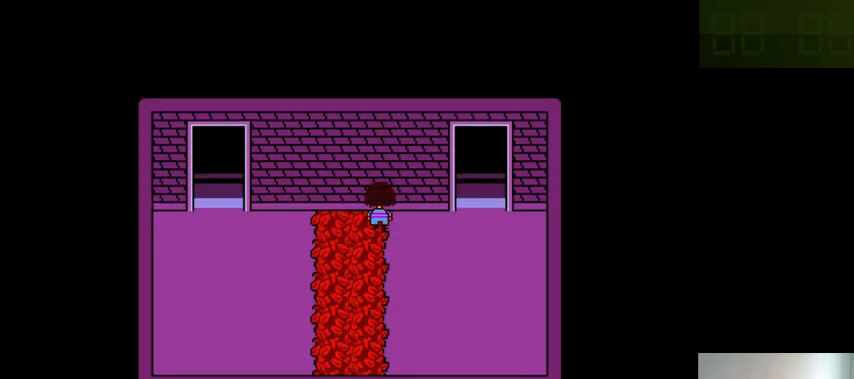
{"keys": [], "events": [[366, "up", "up"]]}
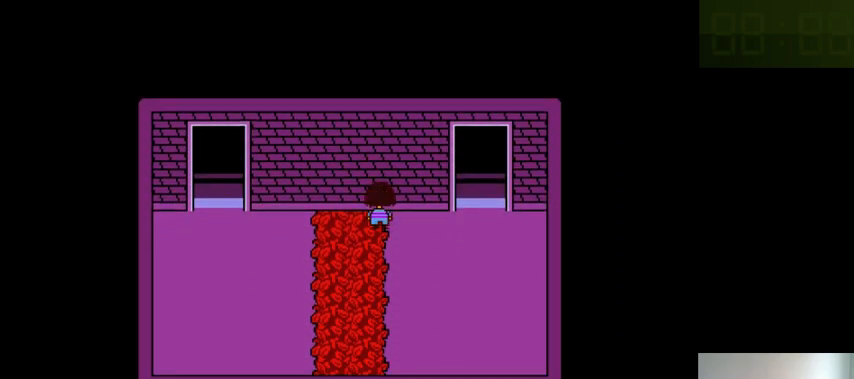
{"keys": [], "events": []}
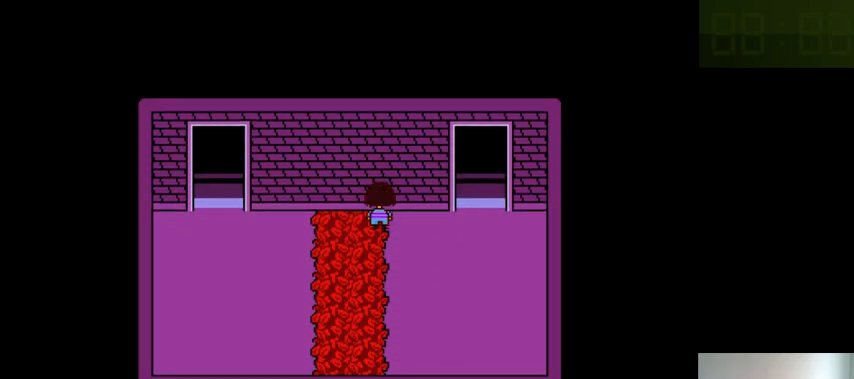
{"keys": [], "events": []}